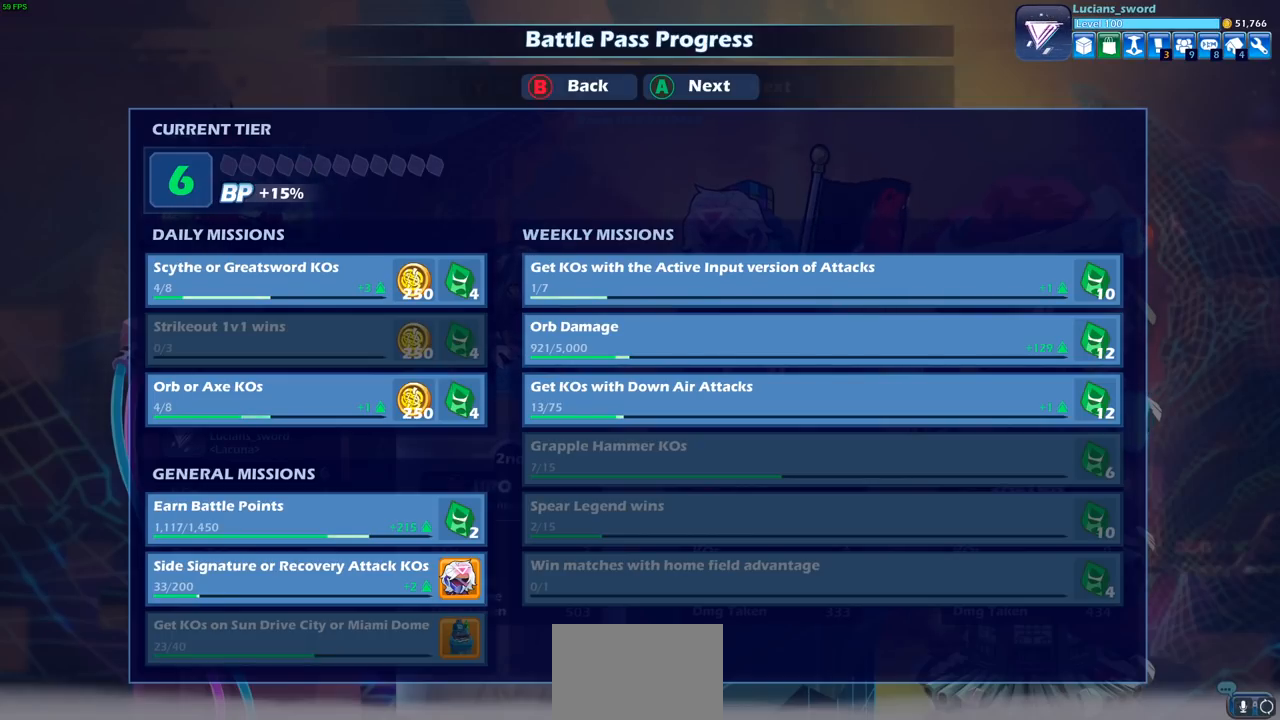
Gameplay with a controller (PlayStation layout); each line is a JSON object with the inputs held at the frame after it. "events" lists button and stick changes between this image and that frame as [ms after this image, input, new state], when the widget could be followed in between.
{"buttons": [], "left_stick": "center", "right_stick": "center", "events": [[233, "CROSS", "down"], [350, "CROSS", "up"]]}
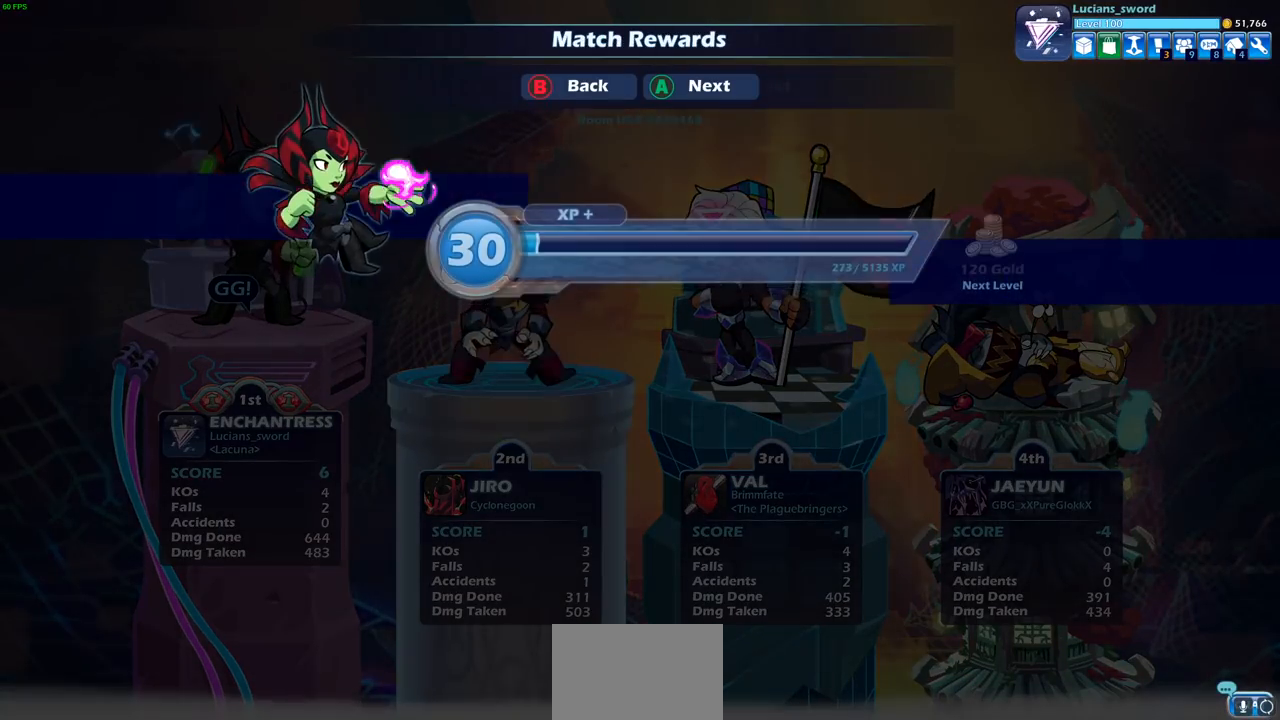
{"buttons": [], "left_stick": "center", "right_stick": "center", "events": []}
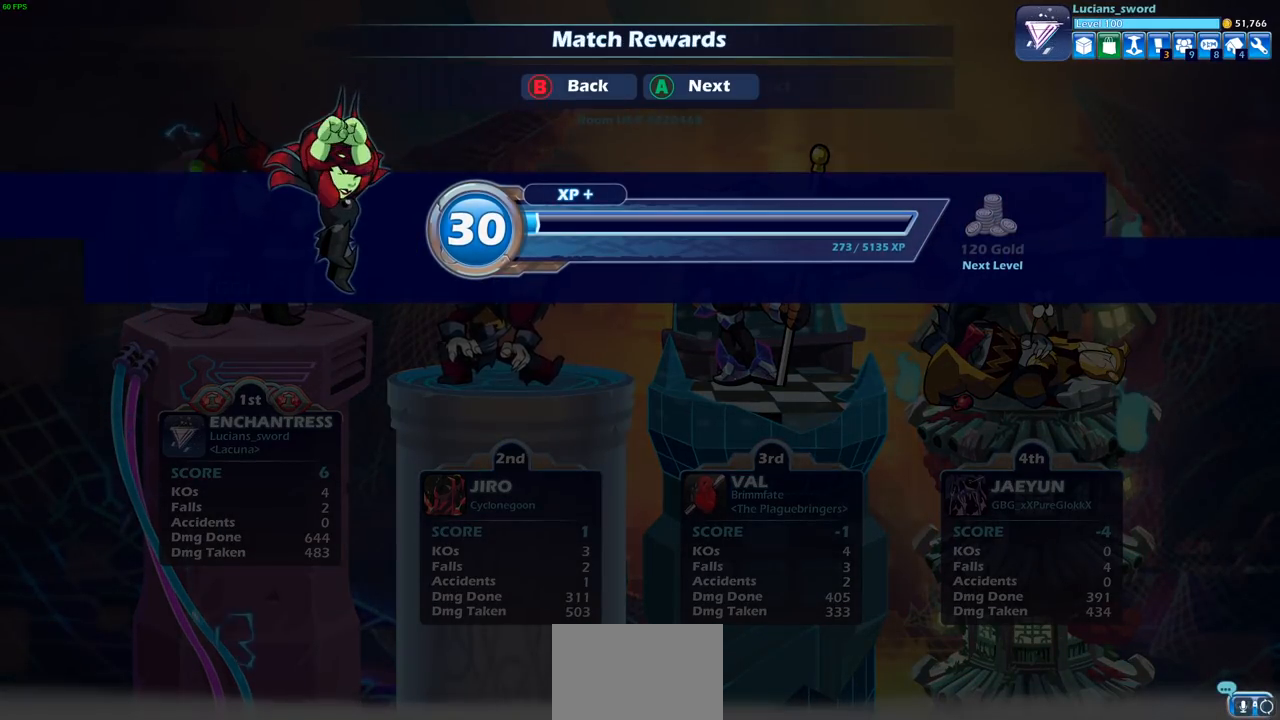
{"buttons": ["CROSS"], "left_stick": "center", "right_stick": "center", "events": [[100, "CROSS", "down"], [250, "CROSS", "up"], [483, "CROSS", "down"]]}
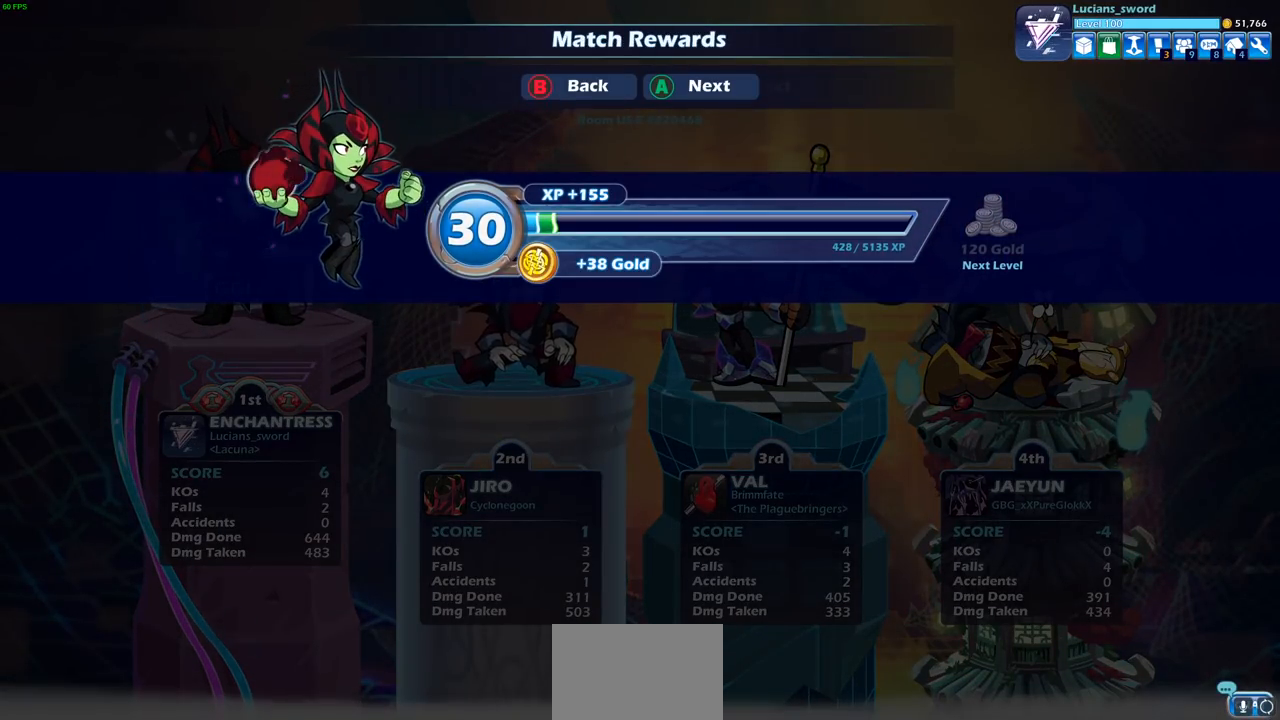
{"buttons": [], "left_stick": "center", "right_stick": "center", "events": [[83, "CROSS", "up"], [300, "SELECT", "down"], [417, "SELECT", "up"]]}
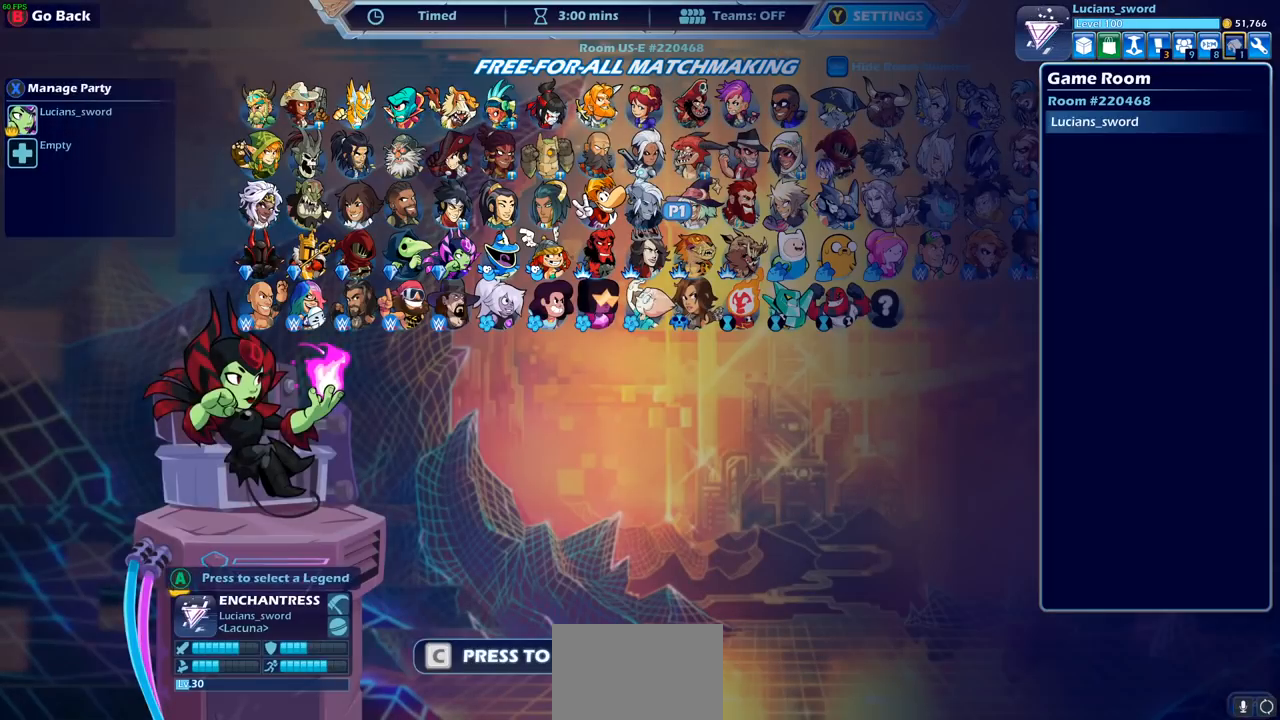
{"buttons": ["DPAD_LEFT"], "left_stick": "center", "right_stick": "center", "events": [[67, "DPAD_LEFT", "down"], [183, "DPAD_LEFT", "up"], [250, "DPAD_LEFT", "down"], [350, "DPAD_LEFT", "up"], [400, "DPAD_LEFT", "down"]]}
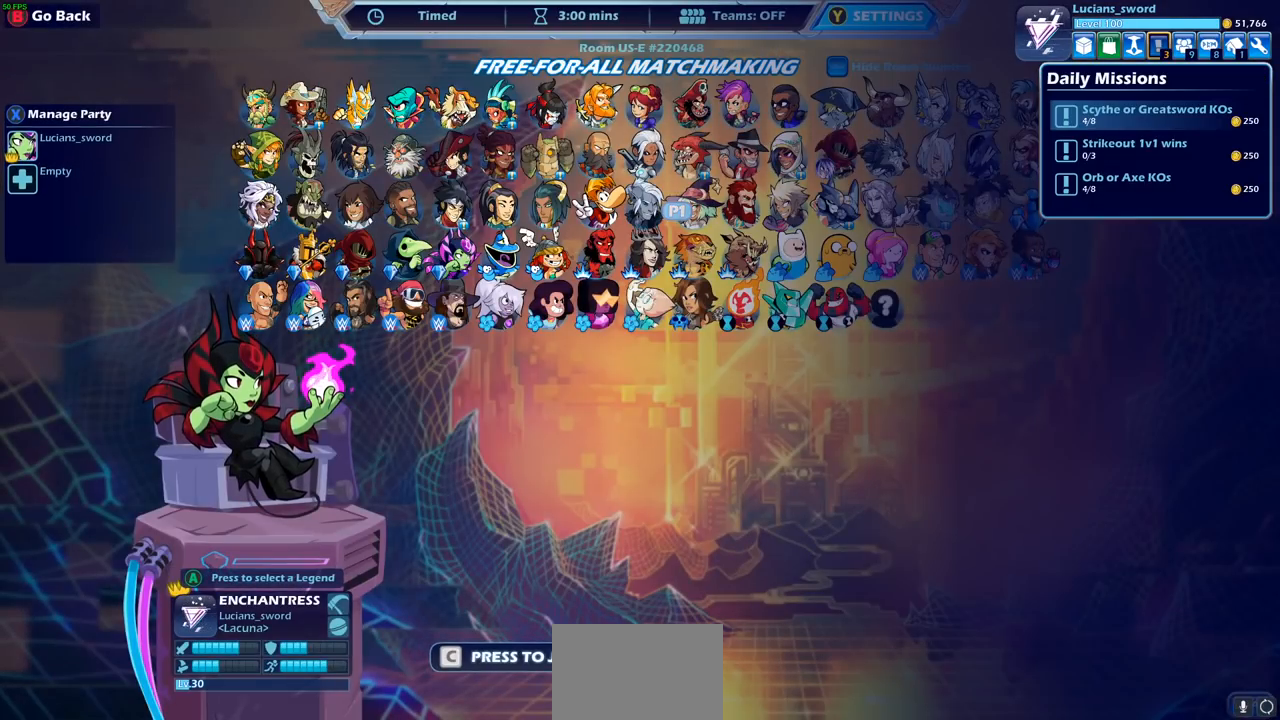
{"buttons": [], "left_stick": "center", "right_stick": "center", "events": [[33, "DPAD_LEFT", "up"]]}
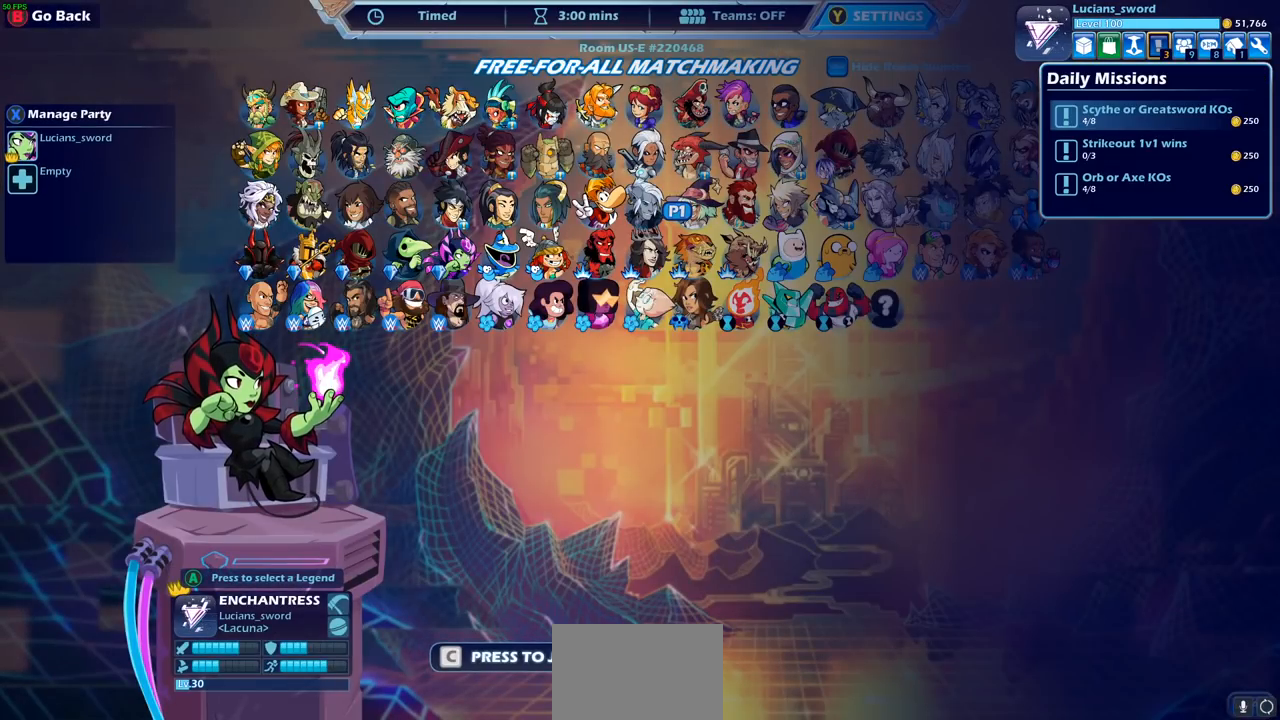
{"buttons": [], "left_stick": "center", "right_stick": "center", "events": []}
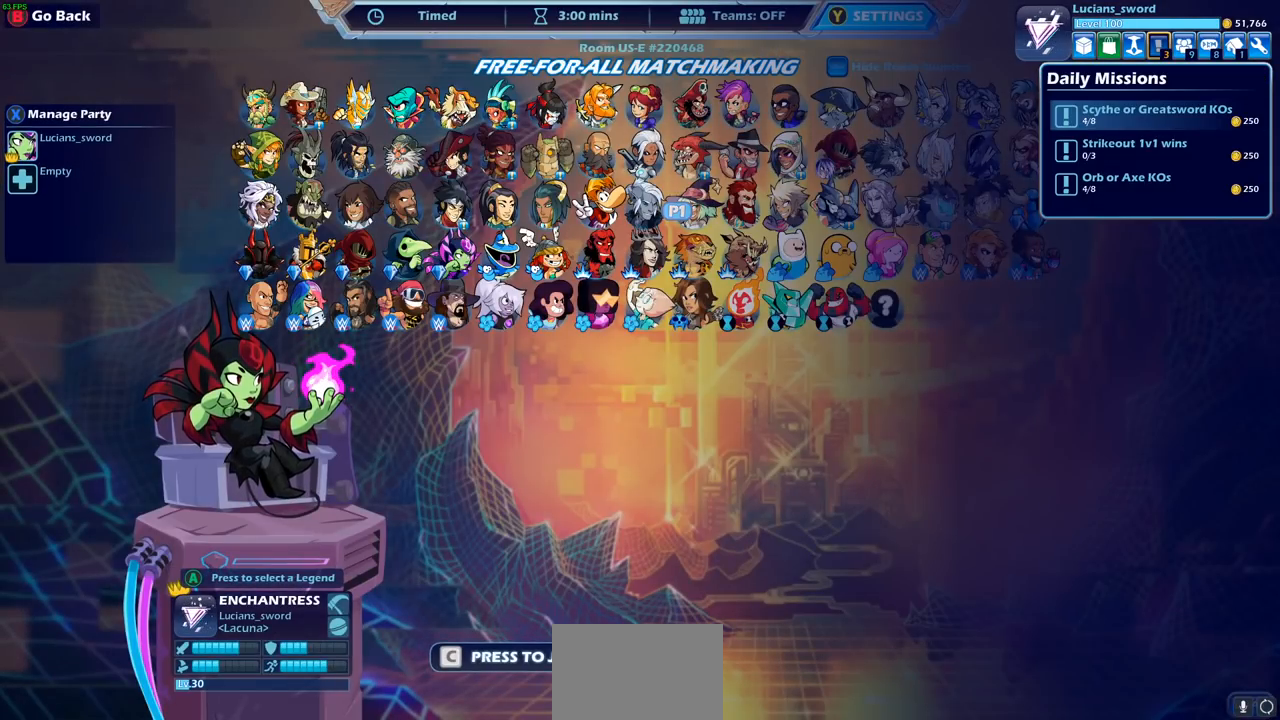
{"buttons": [], "left_stick": "center", "right_stick": "center", "events": []}
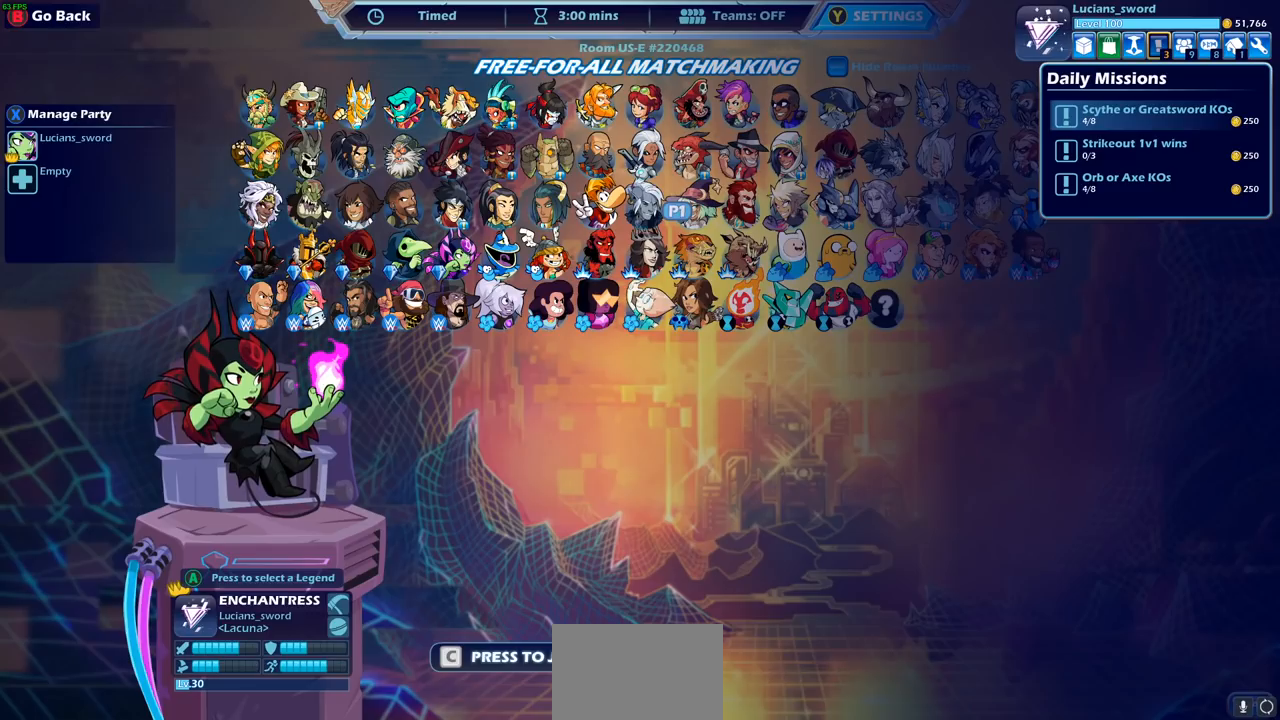
{"buttons": [], "left_stick": "center", "right_stick": "center", "events": []}
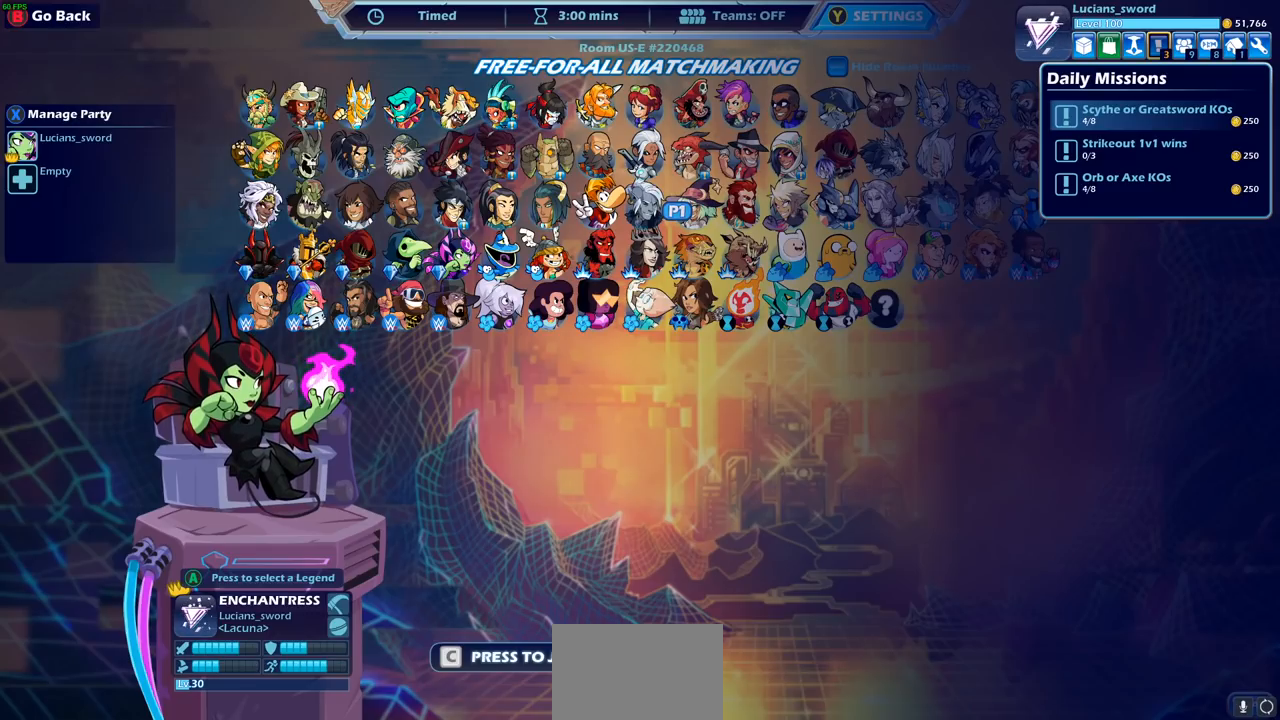
{"buttons": [], "left_stick": "center", "right_stick": "center", "events": []}
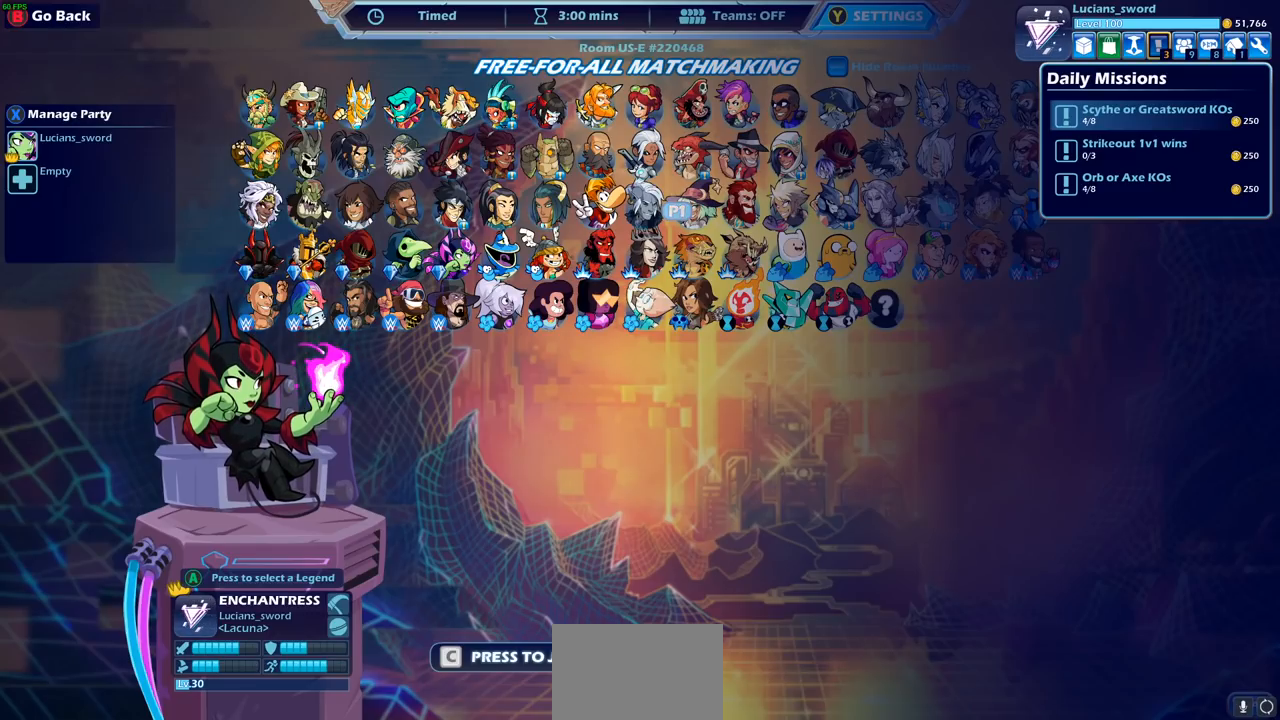
{"buttons": [], "left_stick": "center", "right_stick": "center", "events": []}
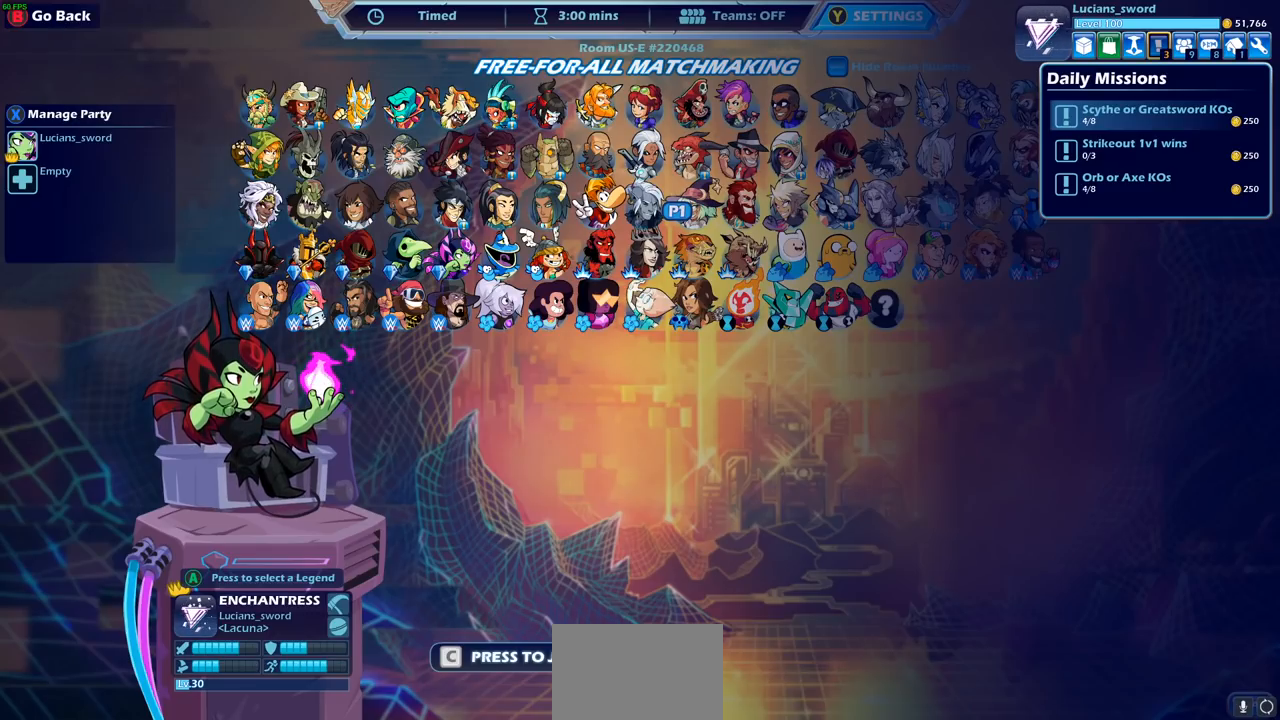
{"buttons": [], "left_stick": "center", "right_stick": "center", "events": []}